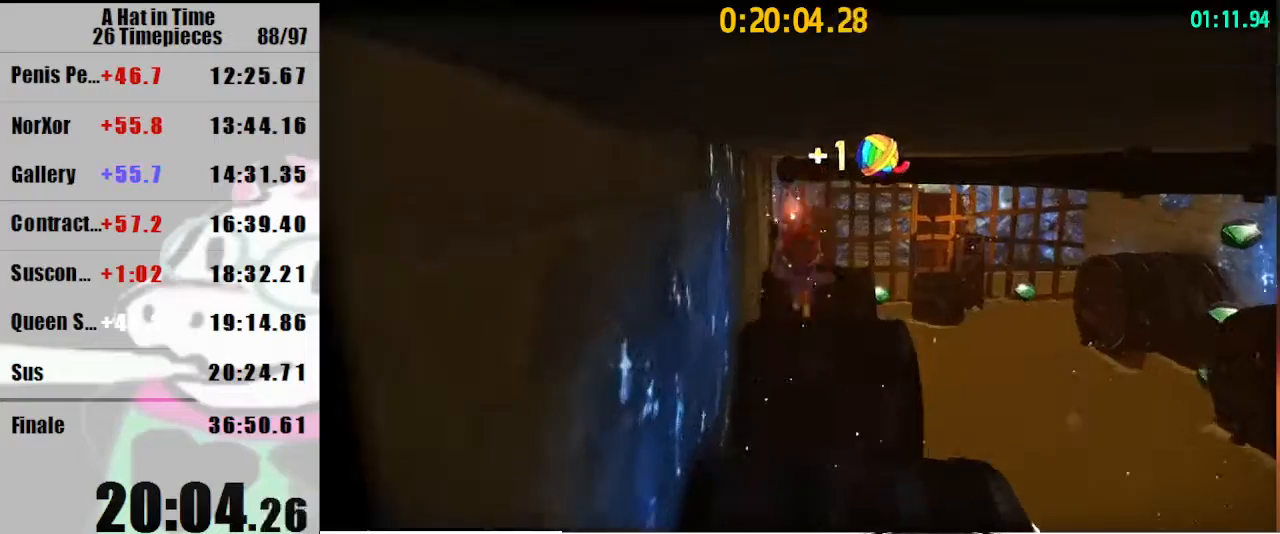
Gameplay with keyboard and mouse; each line is a JSON object with the keys and mouse buttons held at the frame after it. "events" lists presses ("down") and releases ("up") of "a", "d", "e", "lagwarps", "luigi", "q", "s", "shift", "space", "w", "mouse_left", "mouse_right", "mouse_wheel_up" and "mouse_wheel_down" between this image and that frame as [ms after this image, input, new state], when the widget could be followed in between. "mouse_left", "mouse_right", "mouse_wheel_up", "mouse_wheel_down" = the "left", "right", "wheel_up", "wheel_down" buttons of the "mouse" list. No other keys are recorded. Mouse movement is not recorded. Key names are as the overlay labels them; some are game actions (e.g. jump) rather than physical keys.
{"keys": ["a"], "mouse": ["right"], "events": [[200, "a", "down"], [267, "mouse_right", "down"]]}
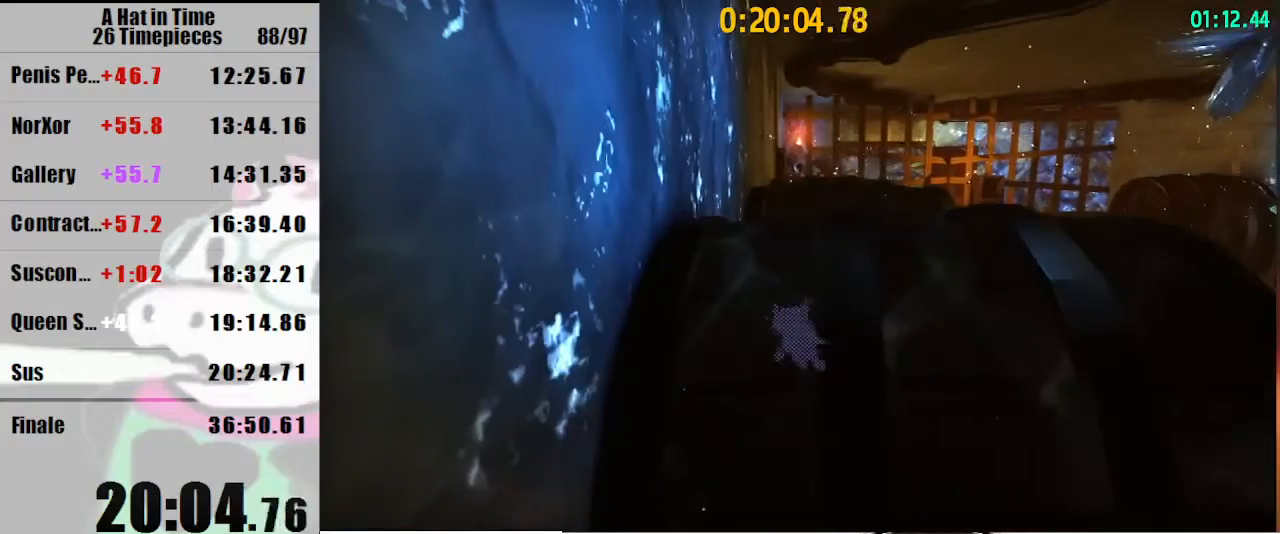
{"keys": ["a"], "mouse": ["right"], "events": []}
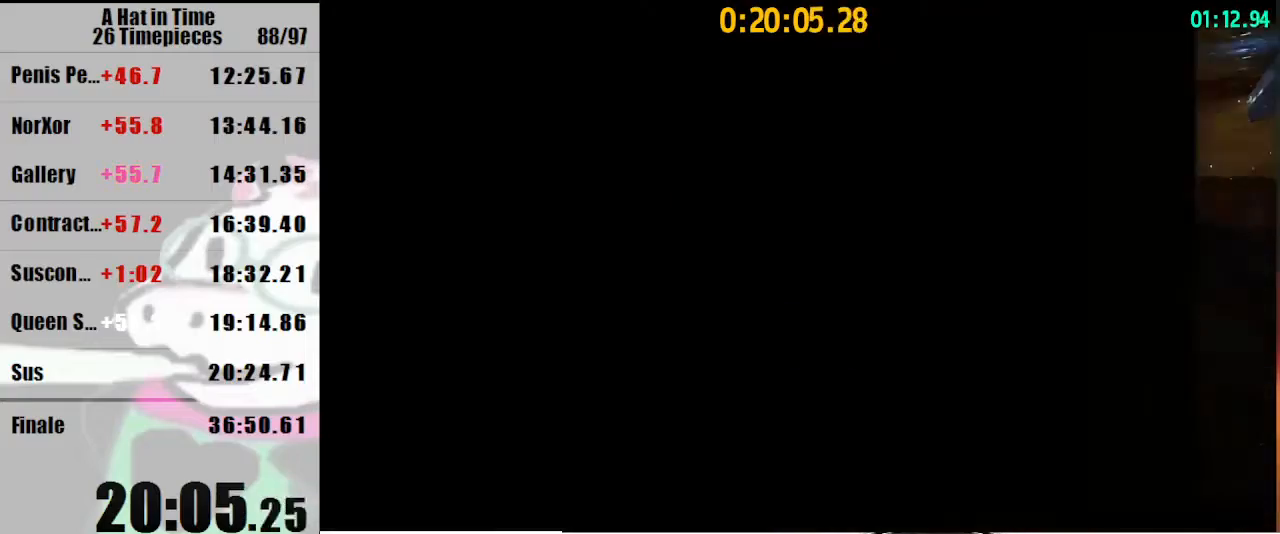
{"keys": ["d", "w"], "mouse": [], "events": [[33, "a", "up"], [33, "mouse_right", "up"], [33, "w", "down"], [500, "d", "down"]]}
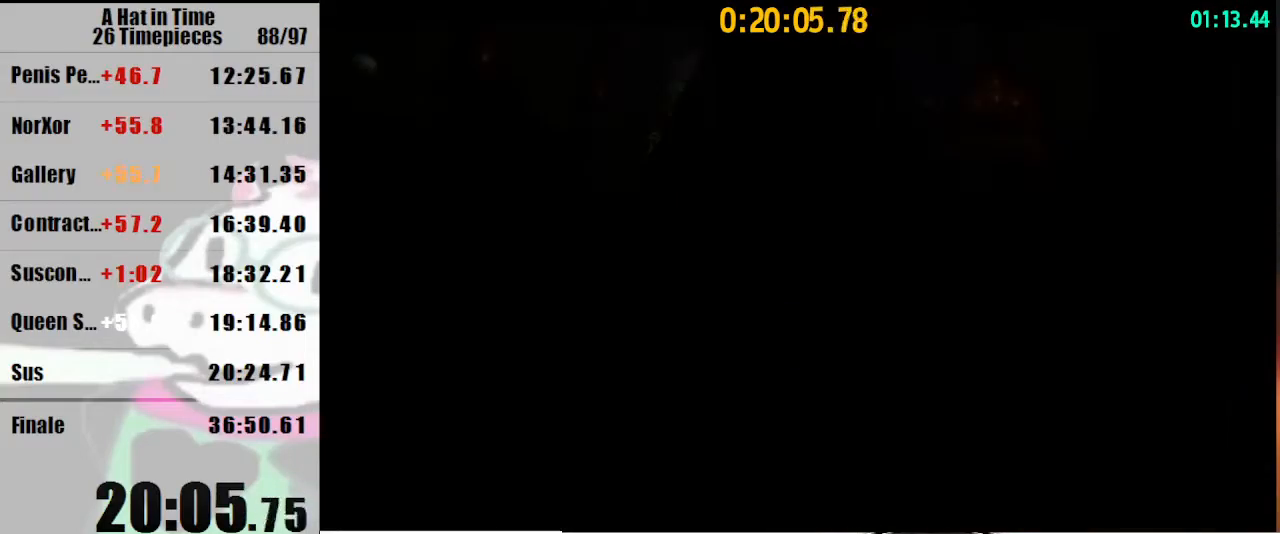
{"keys": ["w"], "mouse": [], "events": [[100, "d", "up"], [433, "d", "down"], [467, "d", "up"]]}
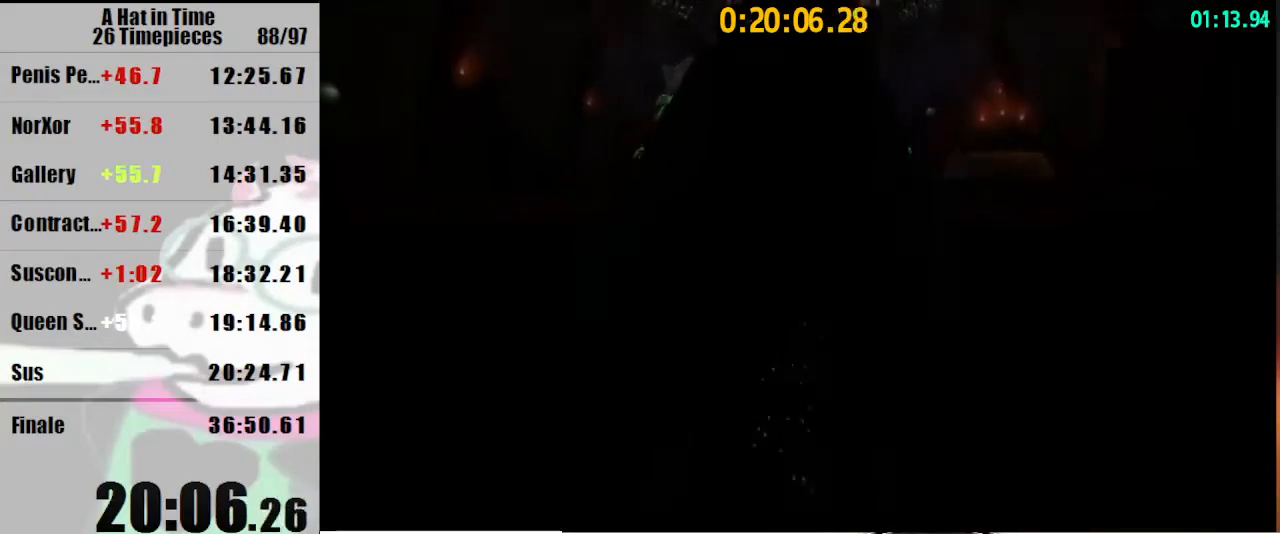
{"keys": ["w"], "mouse": [], "events": []}
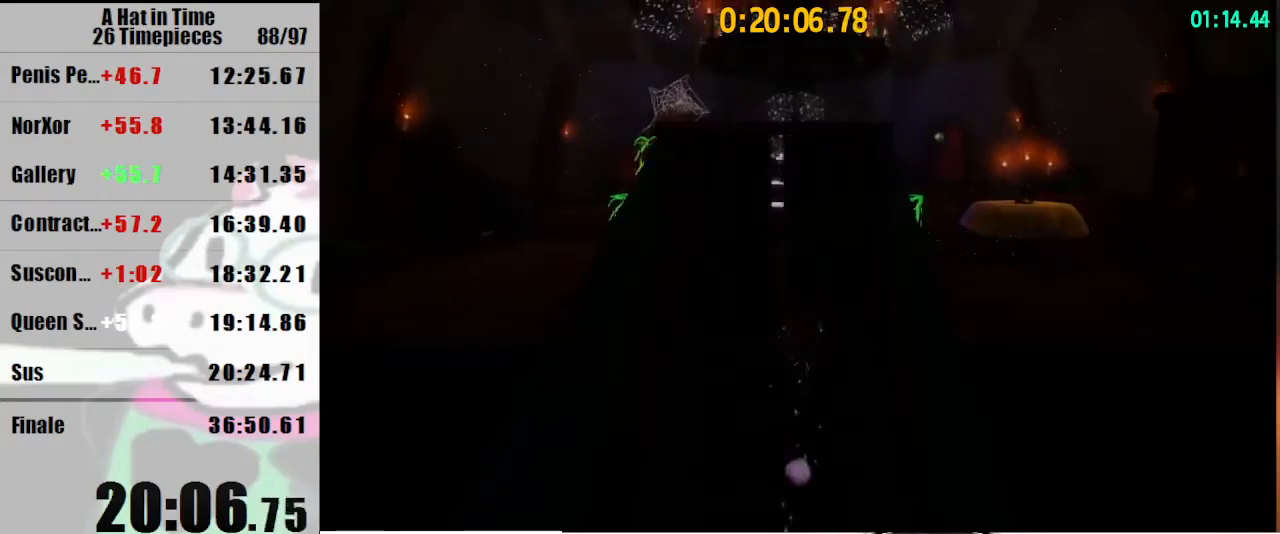
{"keys": [], "mouse": [], "events": [[167, "d", "down"], [500, "d", "up"], [500, "w", "up"]]}
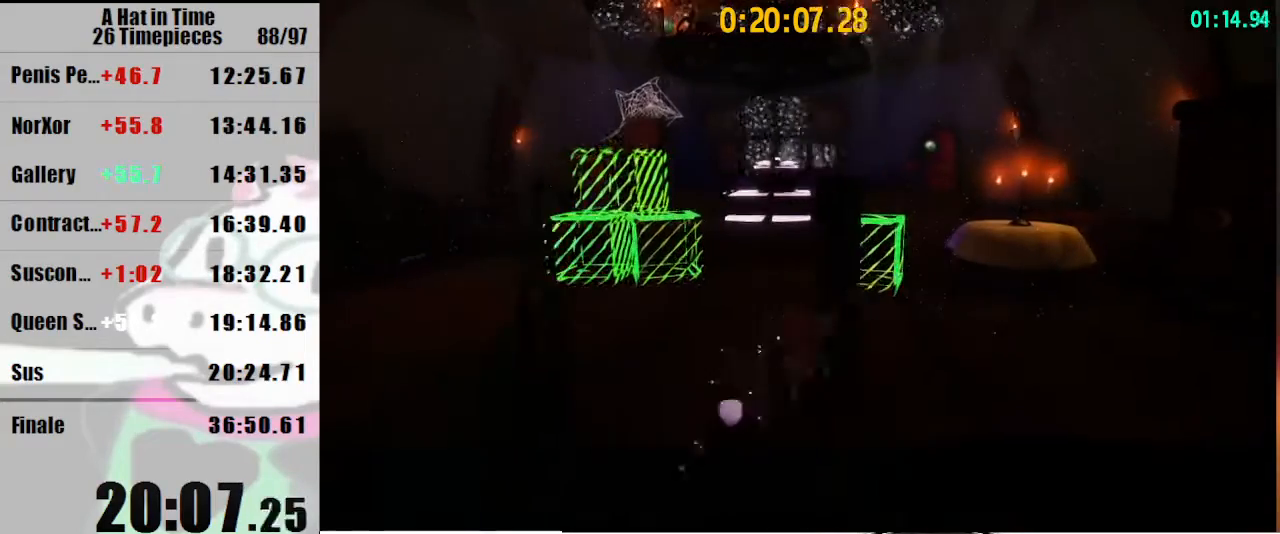
{"keys": ["space"], "mouse": [], "events": [[133, "space", "down"], [433, "space", "up"], [467, "space", "down"]]}
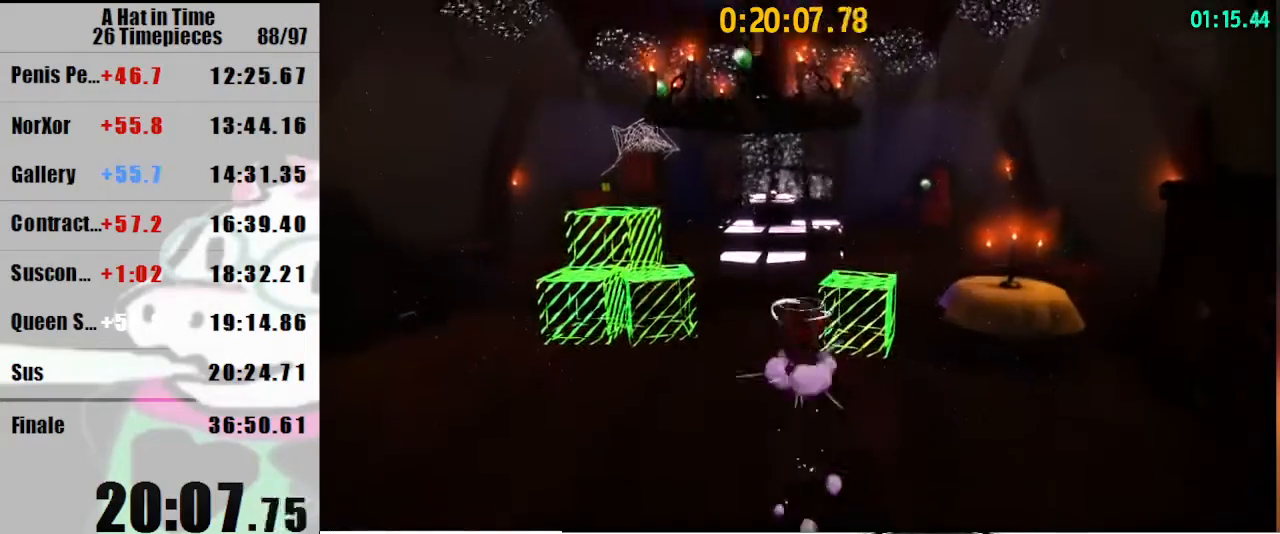
{"keys": ["s", "space"], "mouse": [], "events": [[167, "s", "down"]]}
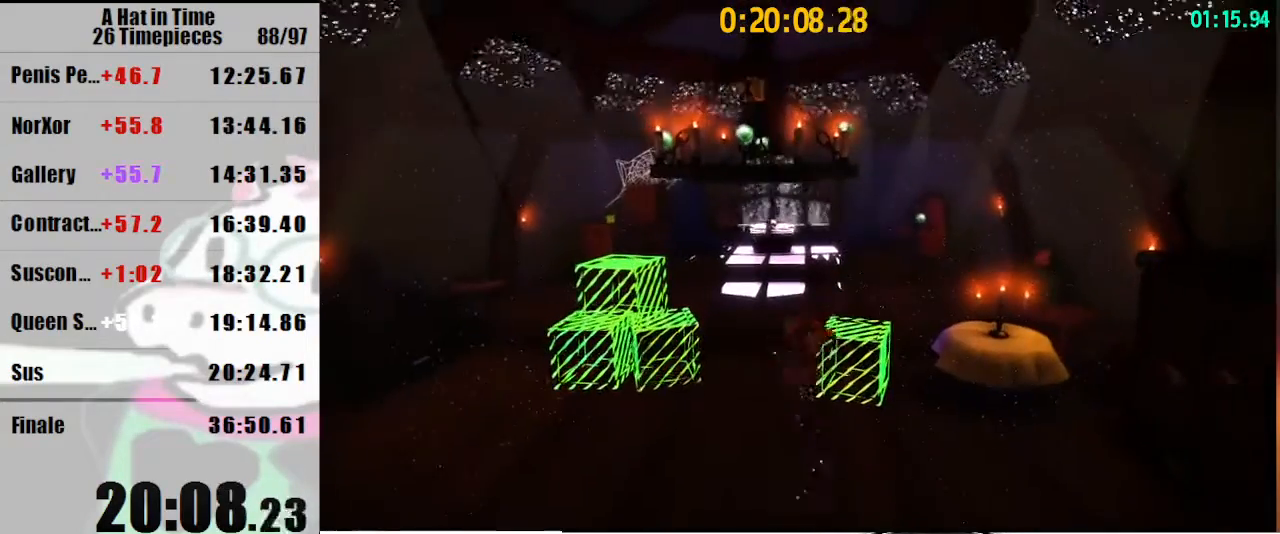
{"keys": ["luigi", "space", "w"], "mouse": [], "events": [[33, "s", "up"], [167, "space", "up"], [167, "w", "down"], [367, "space", "down"], [467, "luigi", "down"]]}
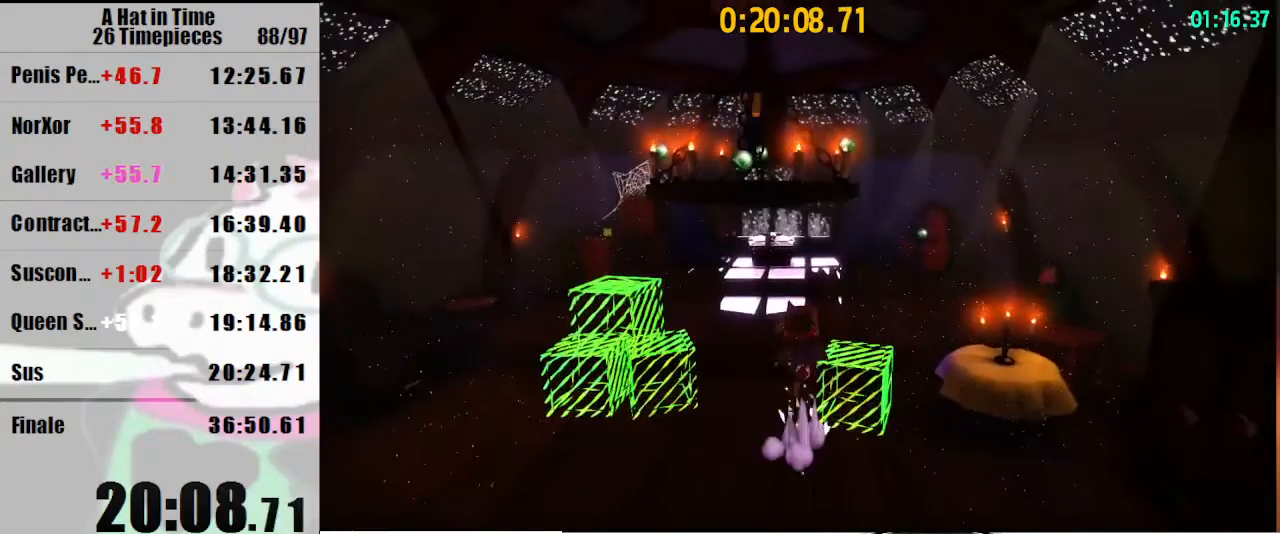
{"keys": ["space", "w"], "mouse": [], "events": [[33, "luigi", "up"], [133, "space", "up"], [467, "space", "down"]]}
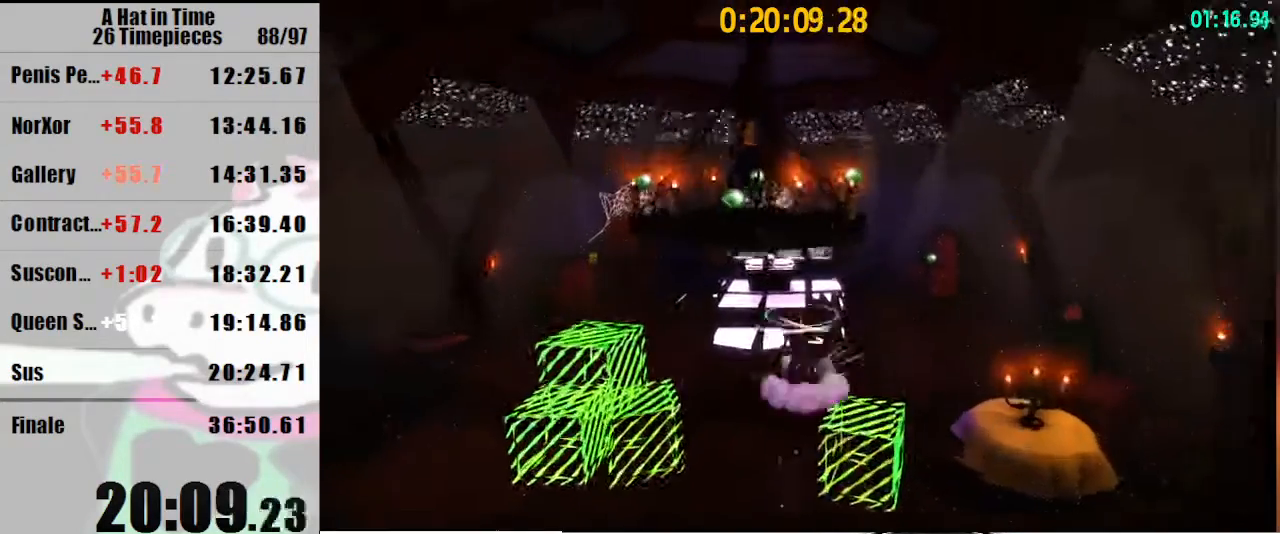
{"keys": ["space", "w"], "mouse": [], "events": [[67, "d", "down"], [300, "d", "up"]]}
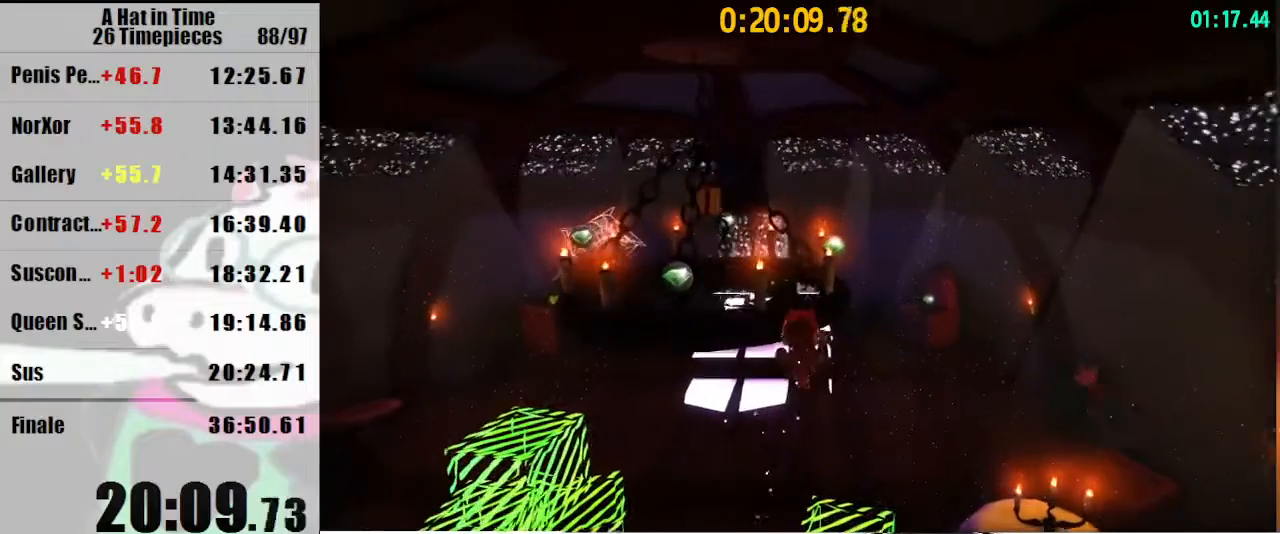
{"keys": ["w"], "mouse": [], "events": [[467, "space", "up"]]}
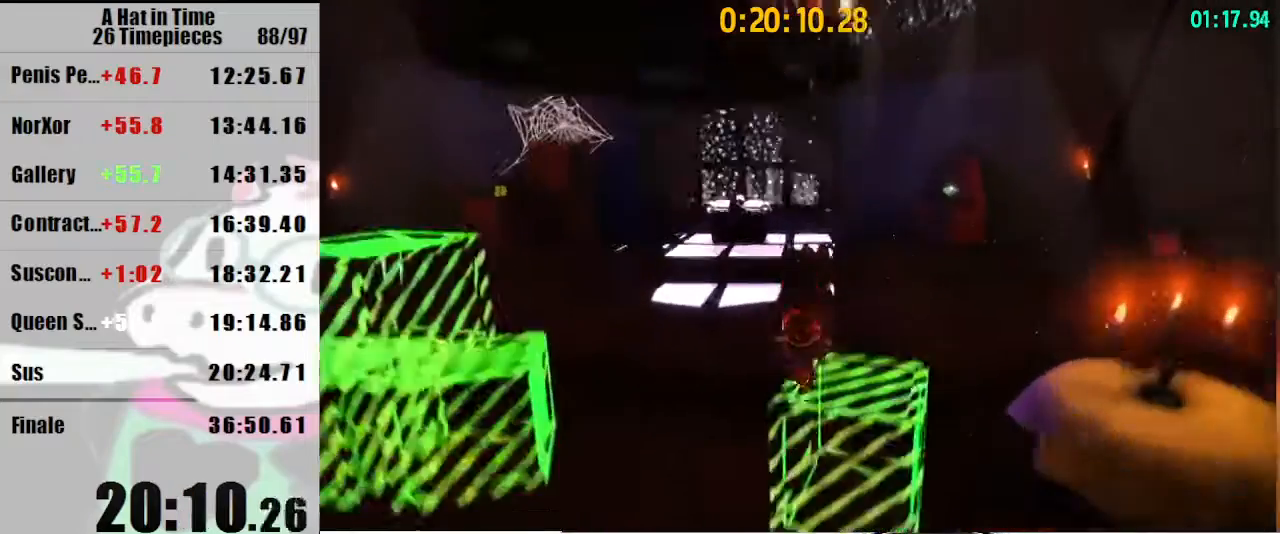
{"keys": ["space", "w"], "mouse": [], "events": [[200, "space", "down"], [267, "space", "up"], [367, "space", "down"]]}
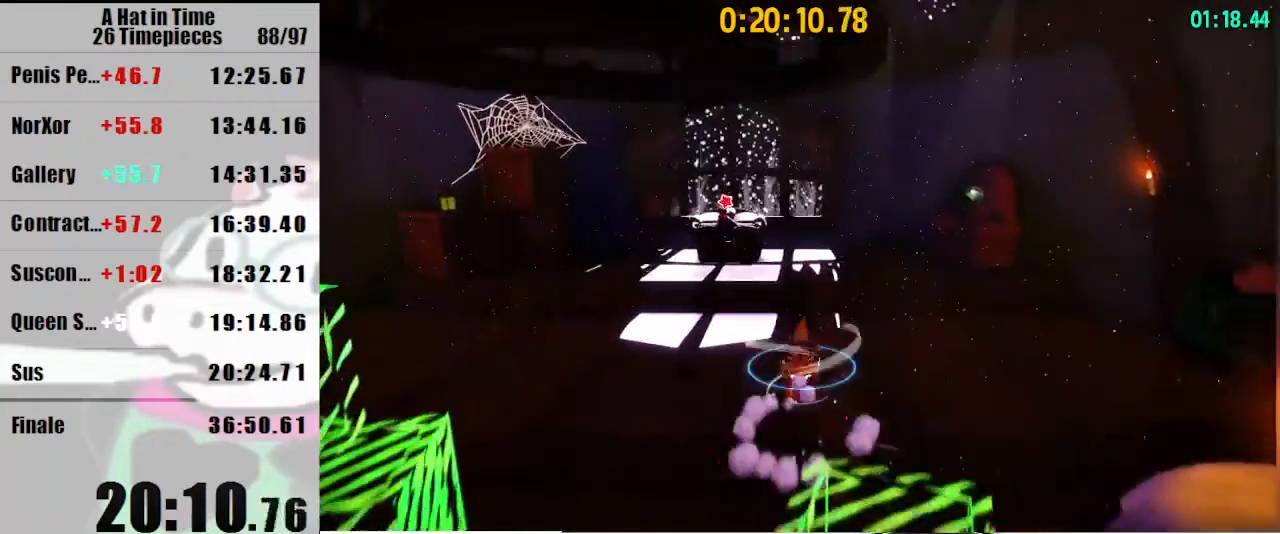
{"keys": ["space", "w"], "mouse": [], "events": [[67, "a", "down"], [433, "a", "up"]]}
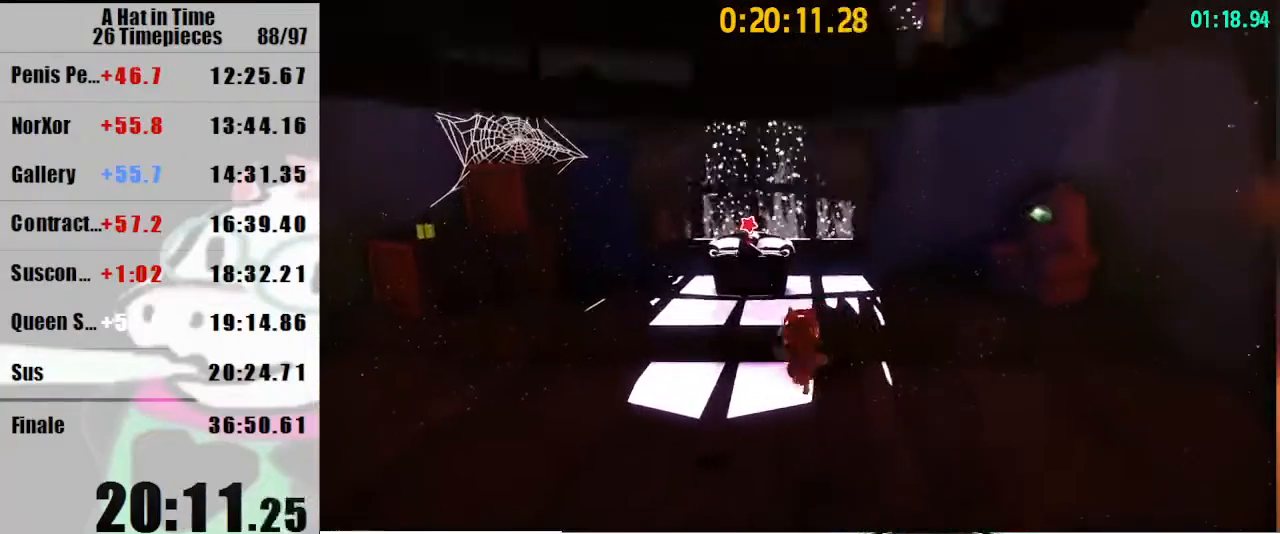
{"keys": ["space", "w"], "mouse": [], "events": [[33, "space", "up"], [400, "space", "down"]]}
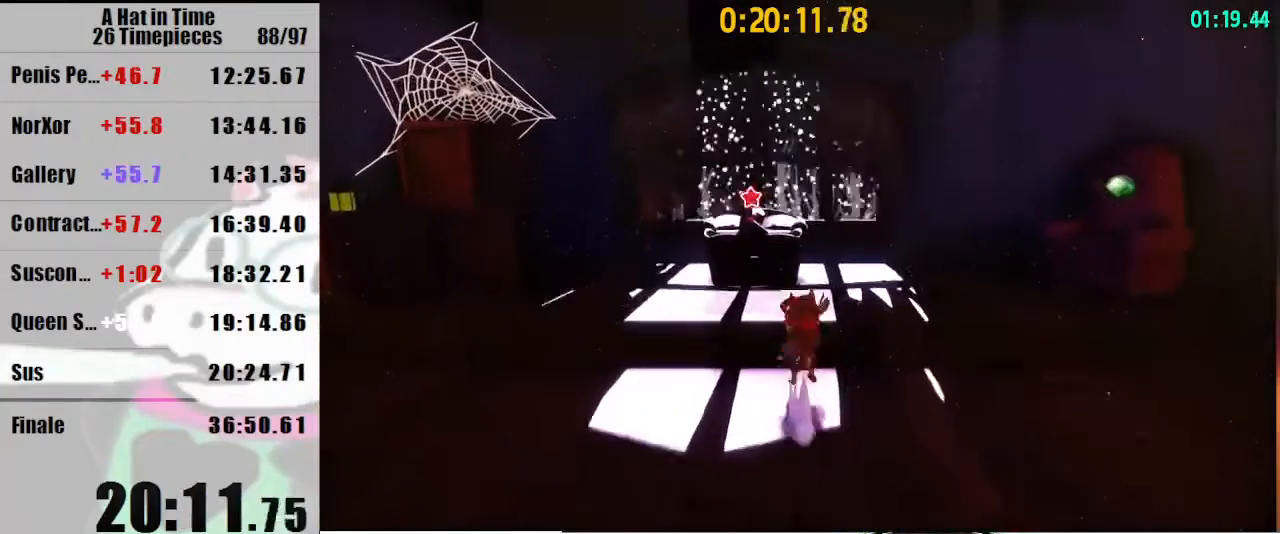
{"keys": ["w"], "mouse": [], "events": [[100, "a", "down"], [467, "a", "up"], [467, "space", "up"]]}
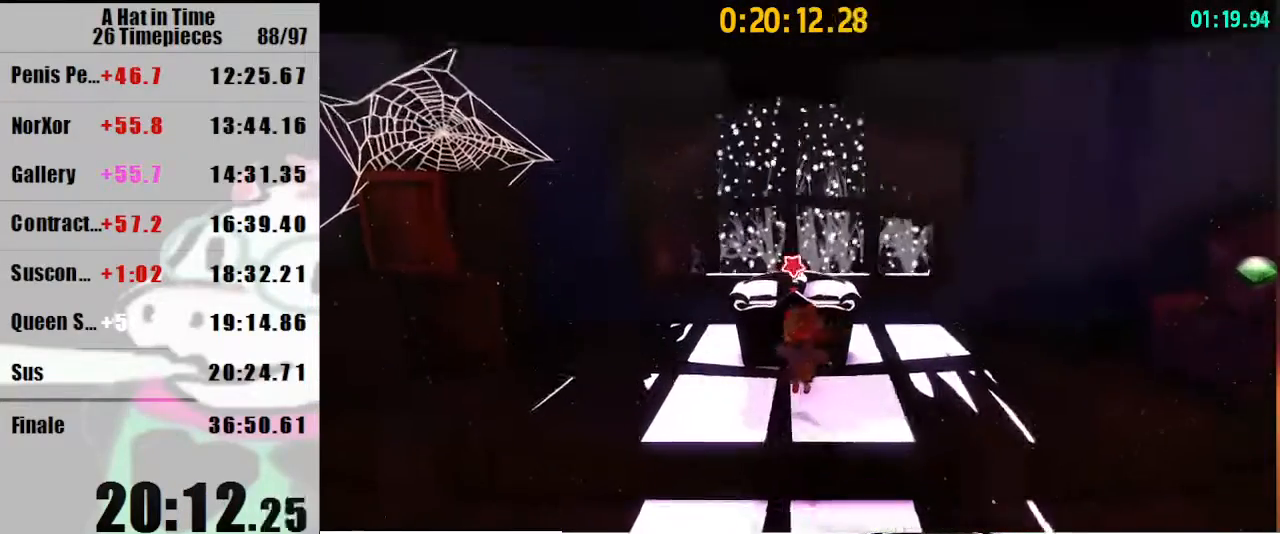
{"keys": [], "mouse": [], "events": [[333, "w", "up"]]}